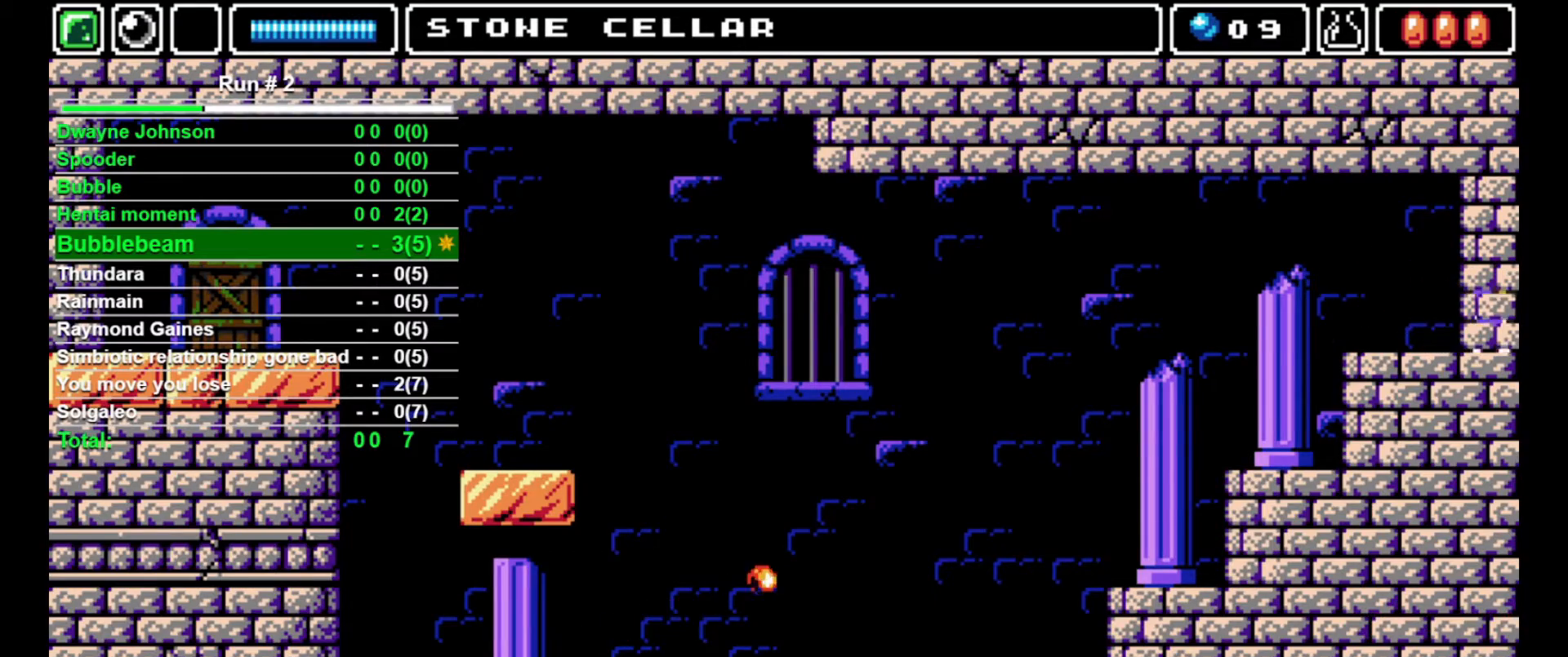
Gameplay with a controller (arcade stick); each line is a JSON object with the inputs held at the frame after it. "events" lists button and stick changes between this image and that frame as [ms after this image, input, new state], when the widget could be followed in between. Not read: L3 R3.
{"buttons": ["DPAD_RIGHT"], "events": []}
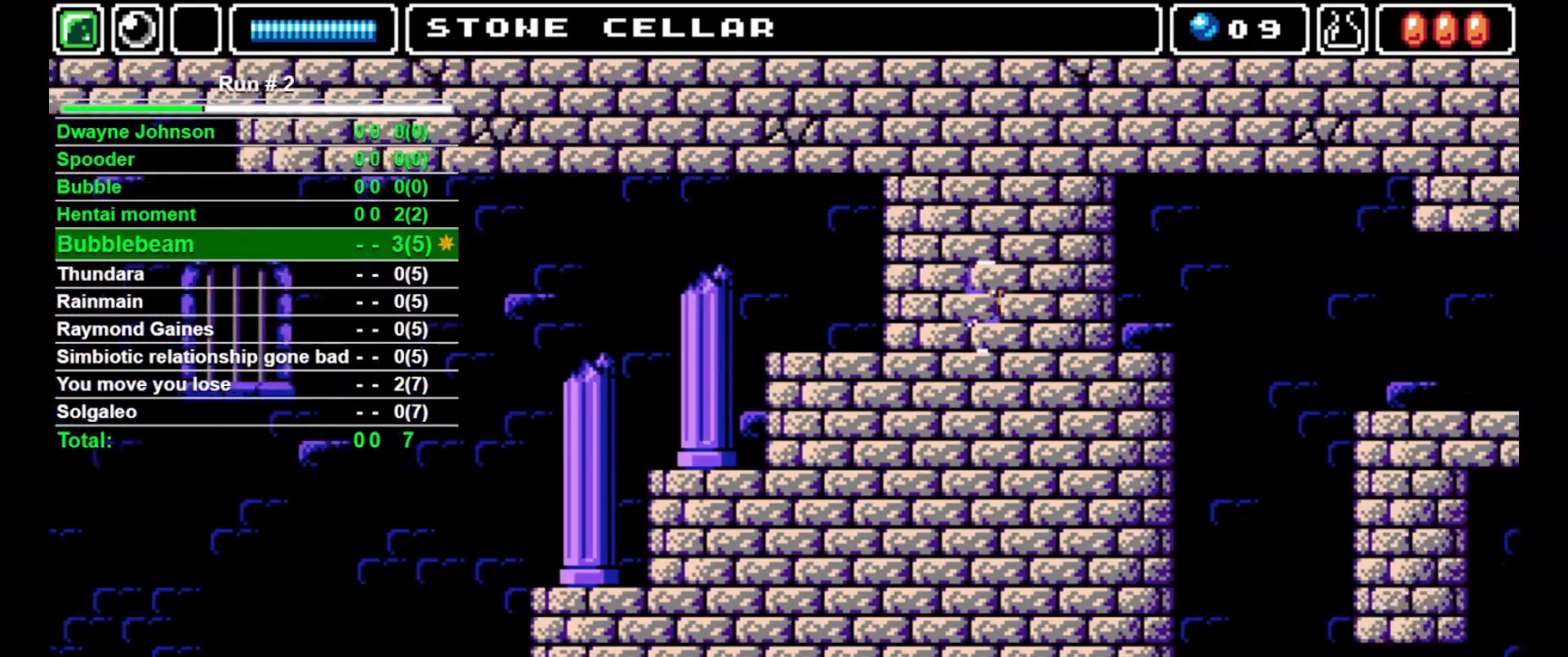
{"buttons": ["DPAD_RIGHT"], "events": []}
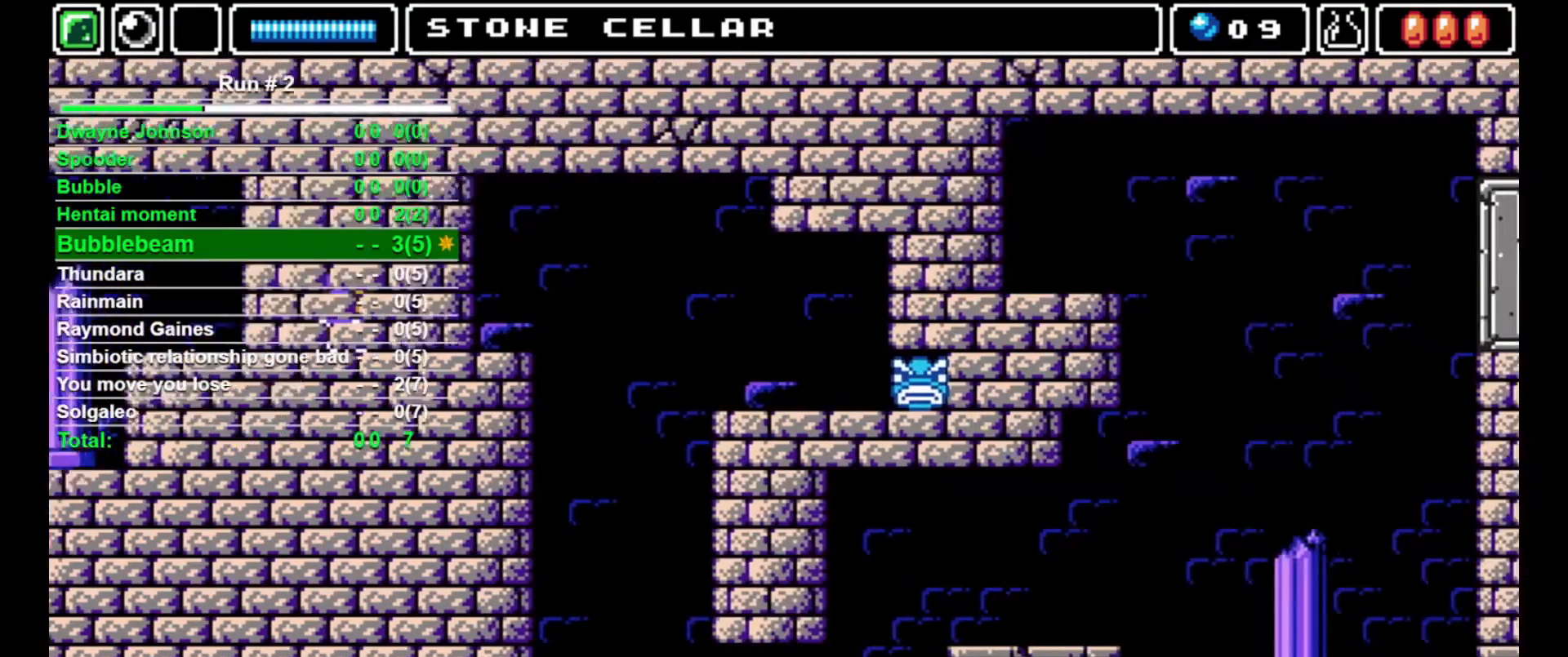
{"buttons": ["DPAD_RIGHT"], "events": []}
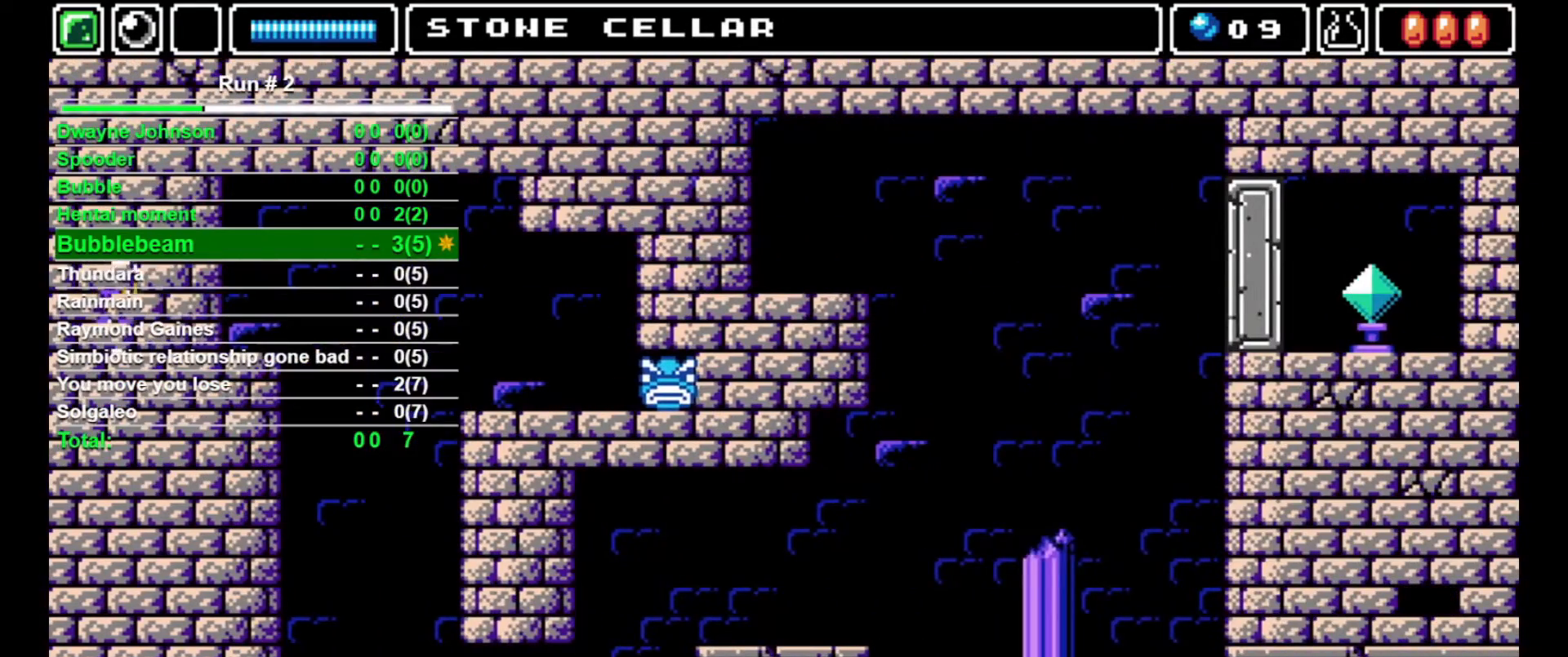
{"buttons": ["DPAD_RIGHT"], "events": []}
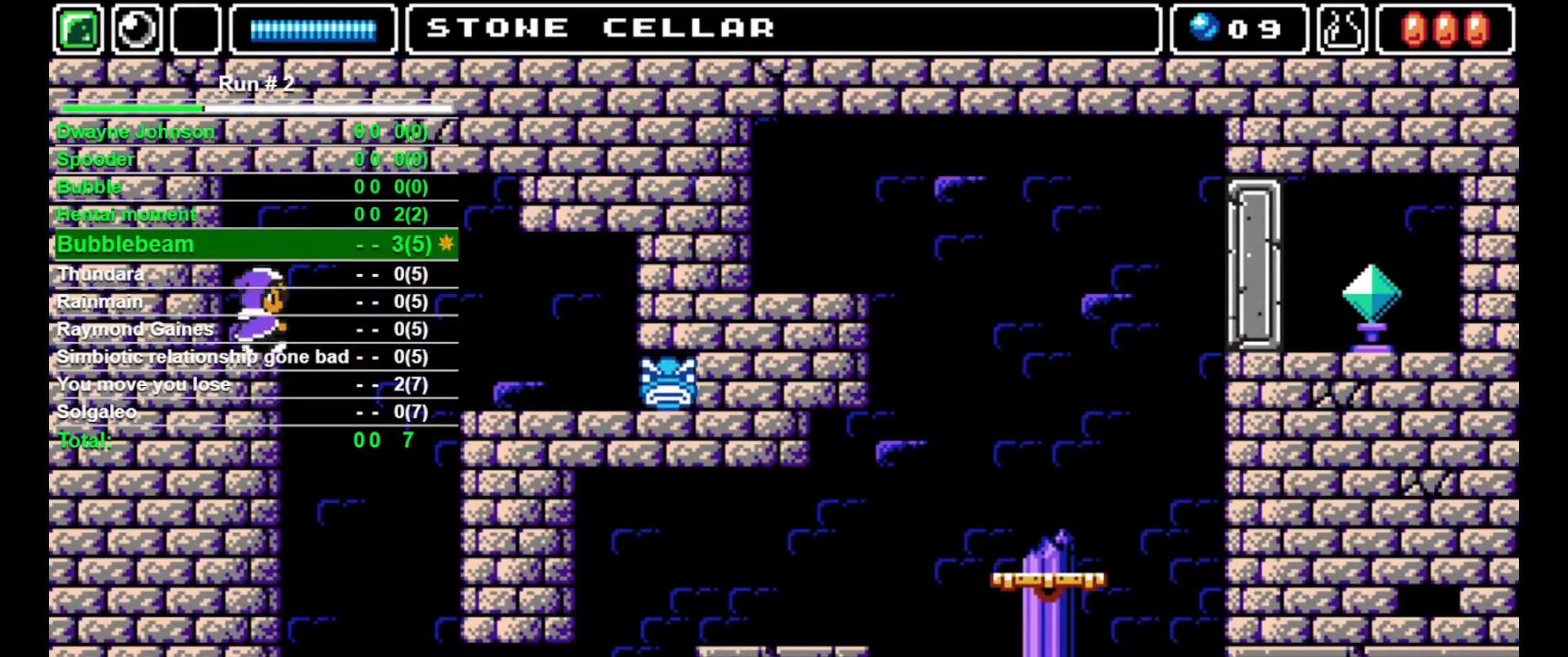
{"buttons": [], "events": [[233, "DPAD_LEFT", "down"], [233, "DPAD_RIGHT", "up"], [300, "DPAD_LEFT", "up"]]}
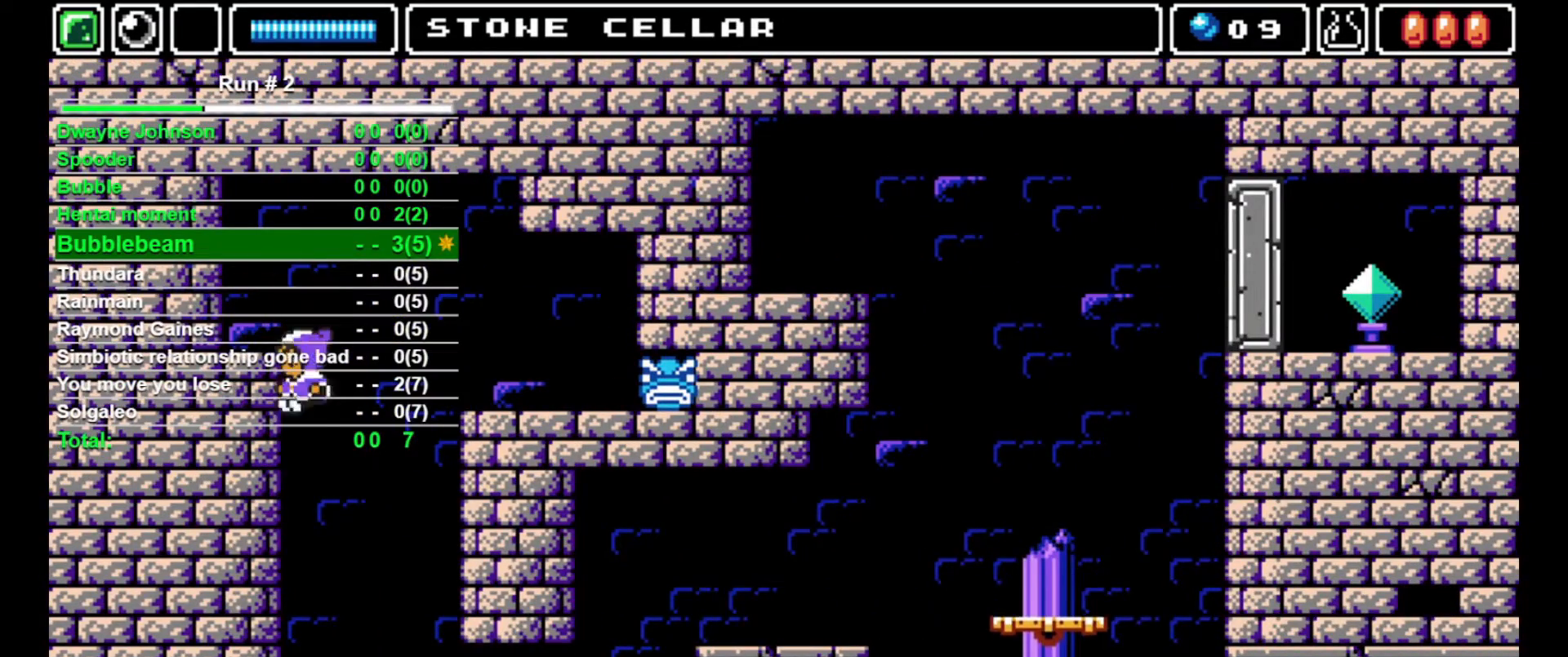
{"buttons": [], "events": []}
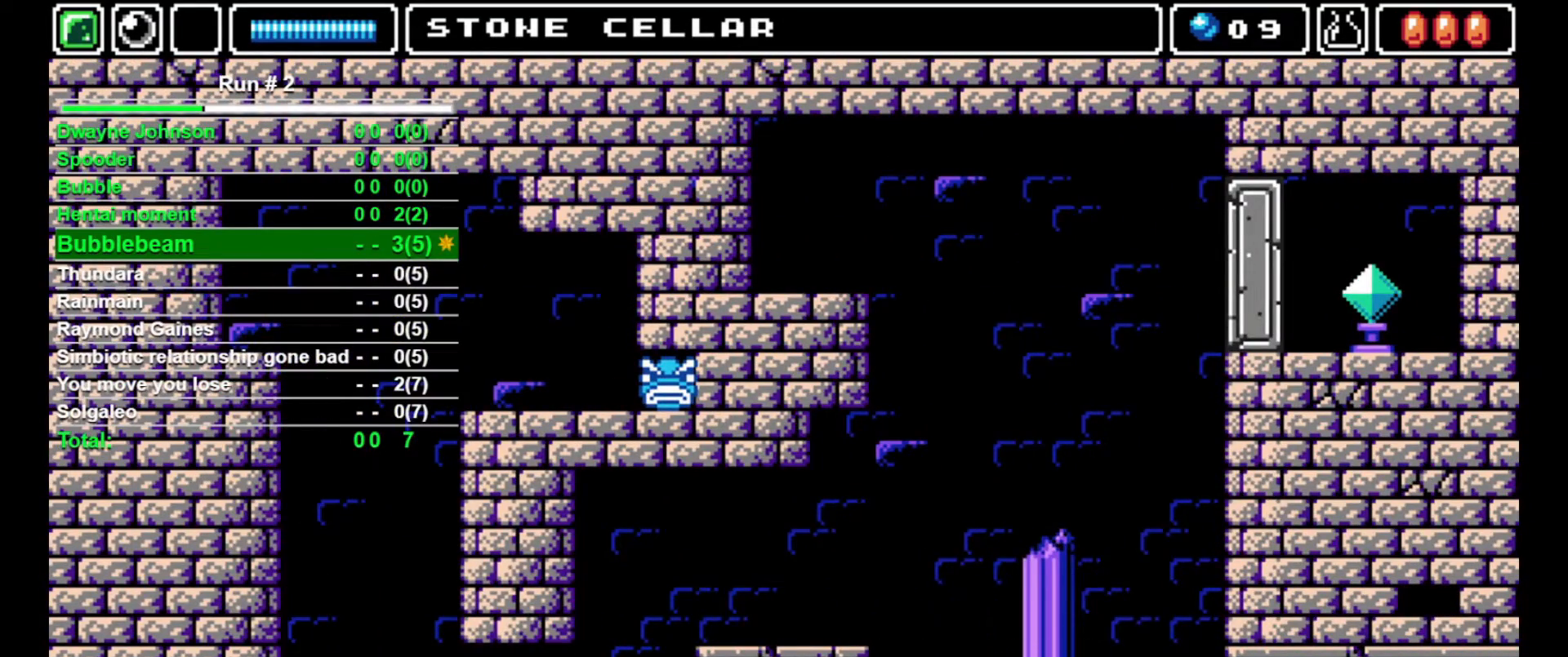
{"buttons": ["DPAD_LEFT"], "events": [[33, "DPAD_LEFT", "down"]]}
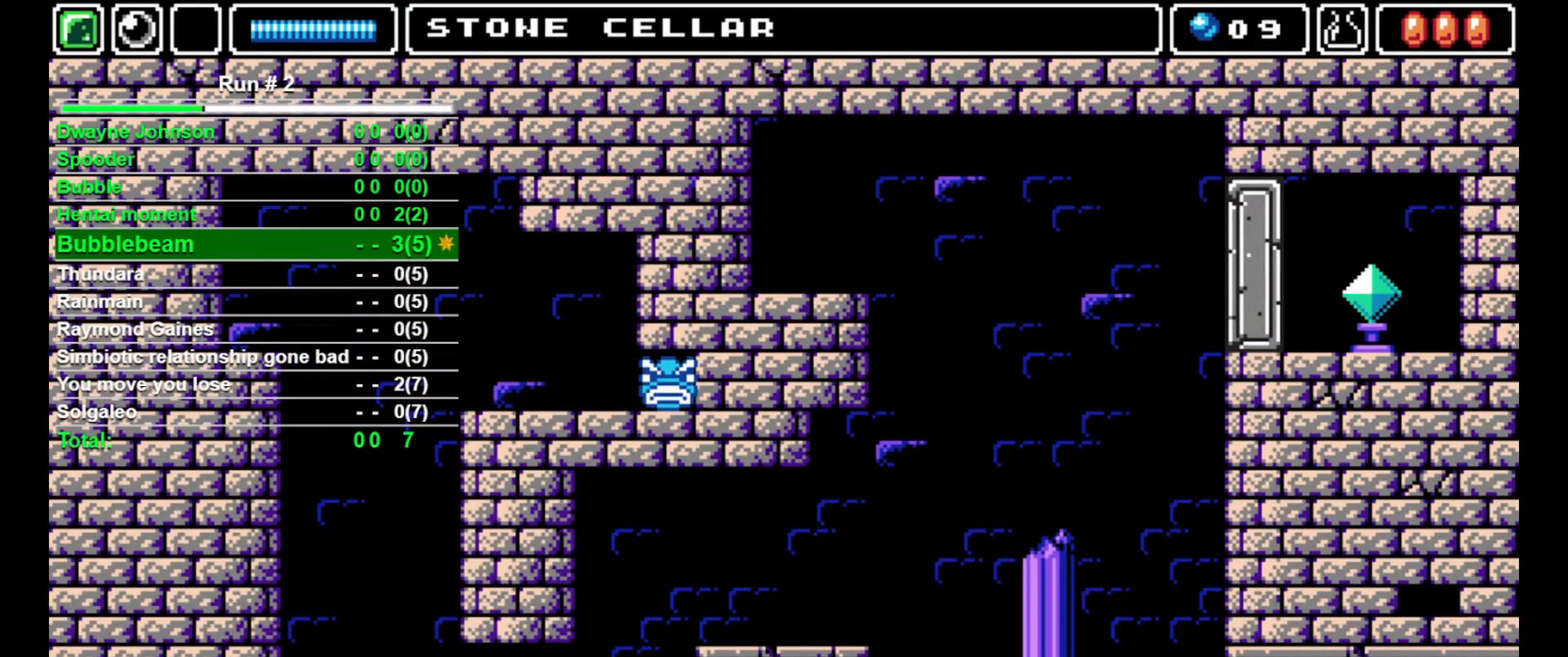
{"buttons": ["DPAD_LEFT"], "events": []}
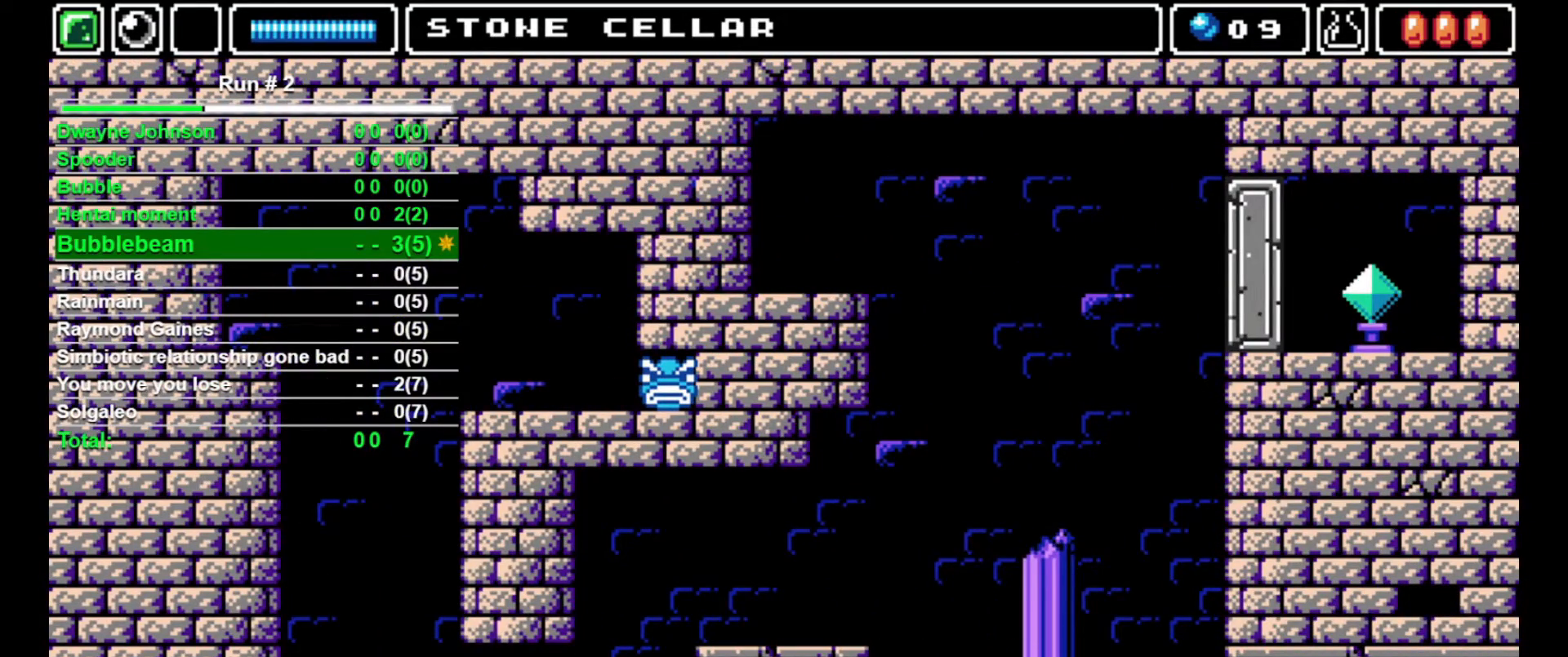
{"buttons": ["DPAD_LEFT"], "events": [[367, "CROSS", "down"], [467, "CROSS", "up"]]}
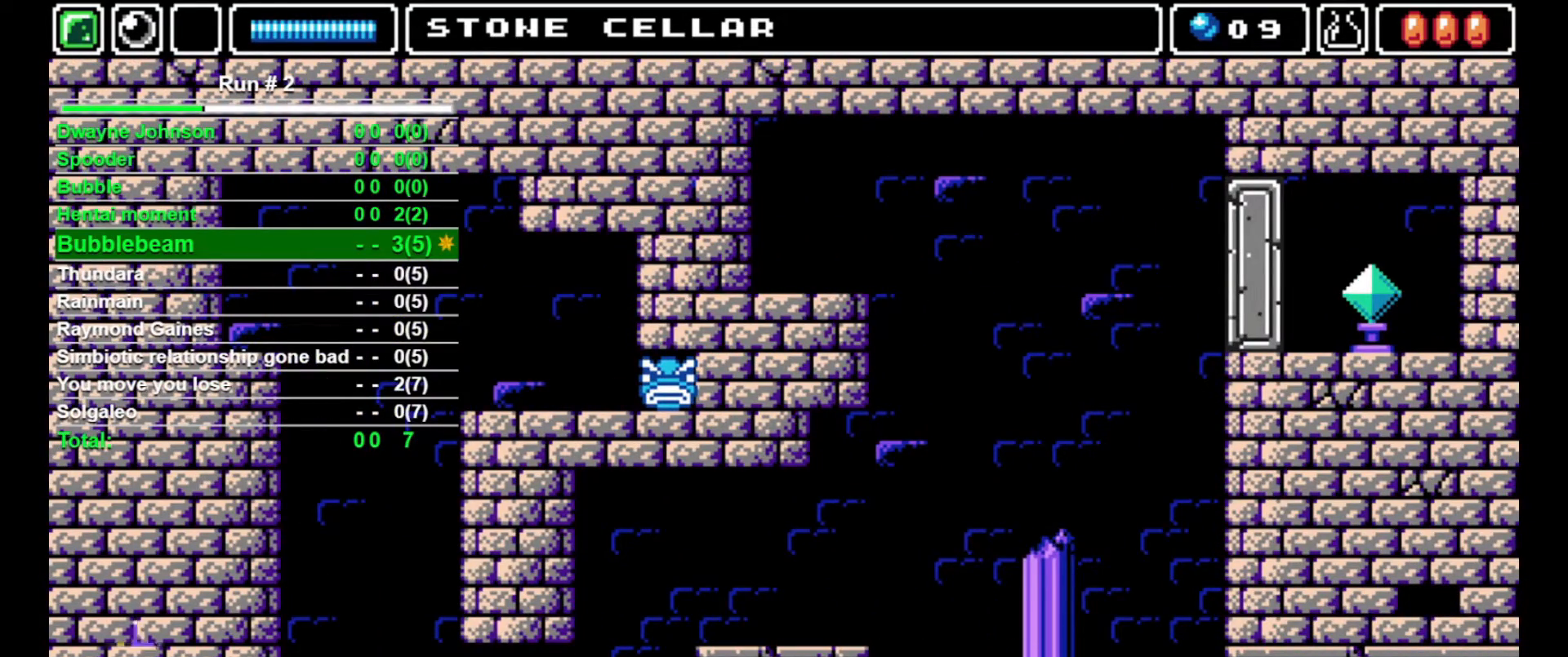
{"buttons": ["DPAD_LEFT"], "events": [[100, "CROSS", "down"], [267, "CROSS", "up"]]}
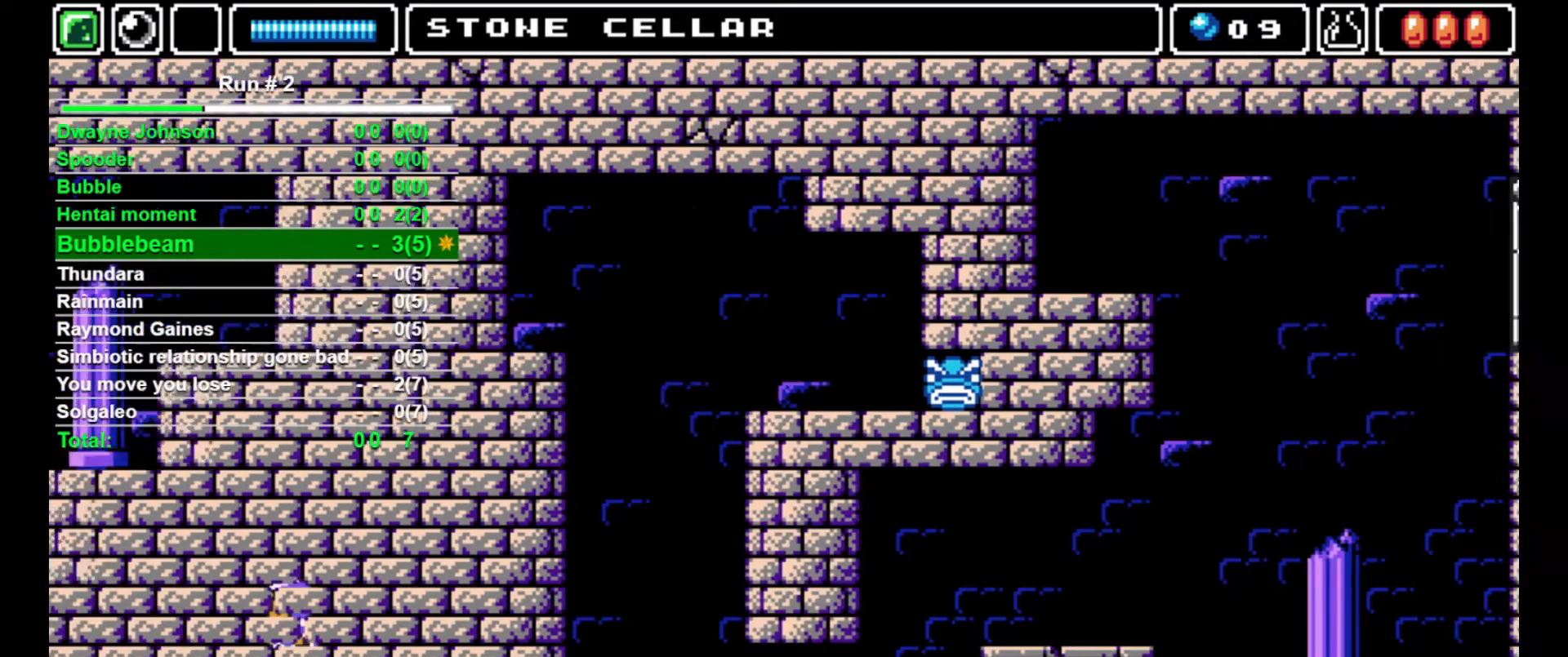
{"buttons": ["DPAD_LEFT"], "events": []}
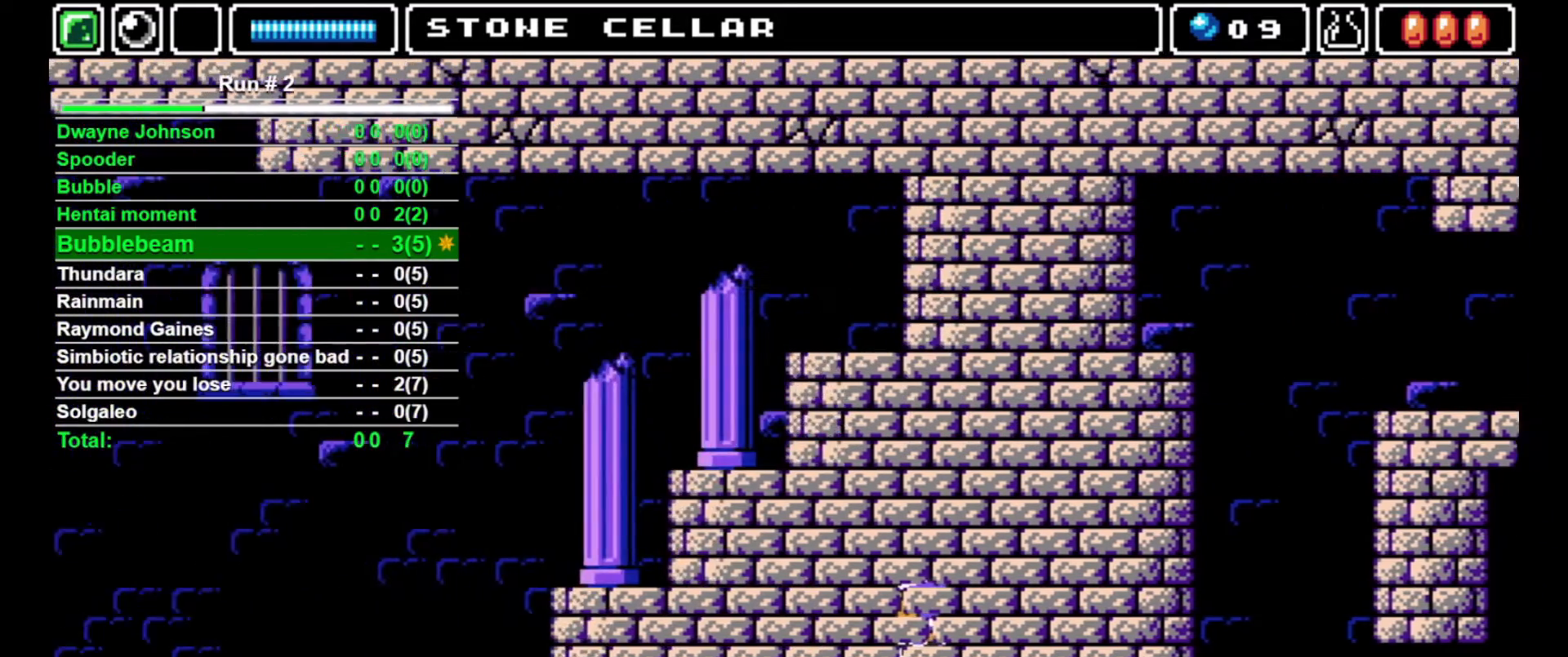
{"buttons": ["DPAD_LEFT"], "events": []}
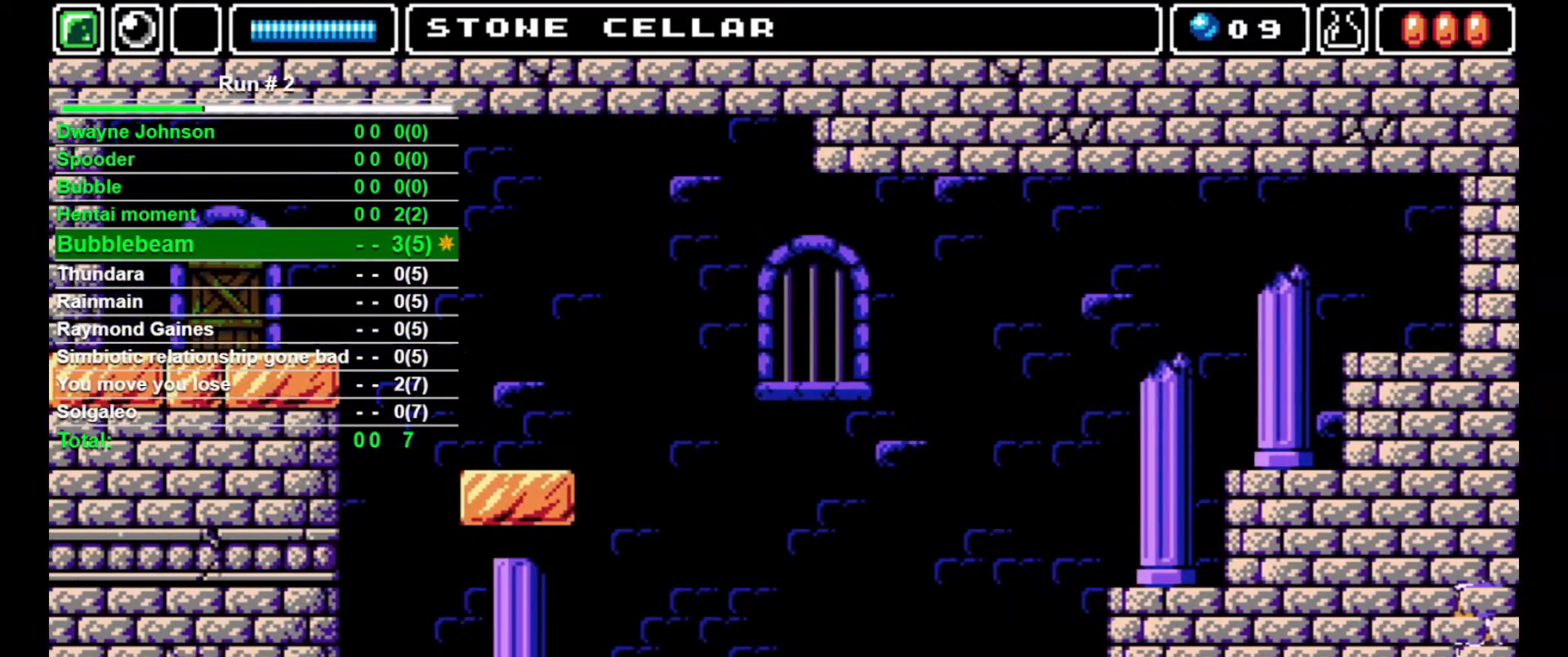
{"buttons": ["DPAD_LEFT"], "events": []}
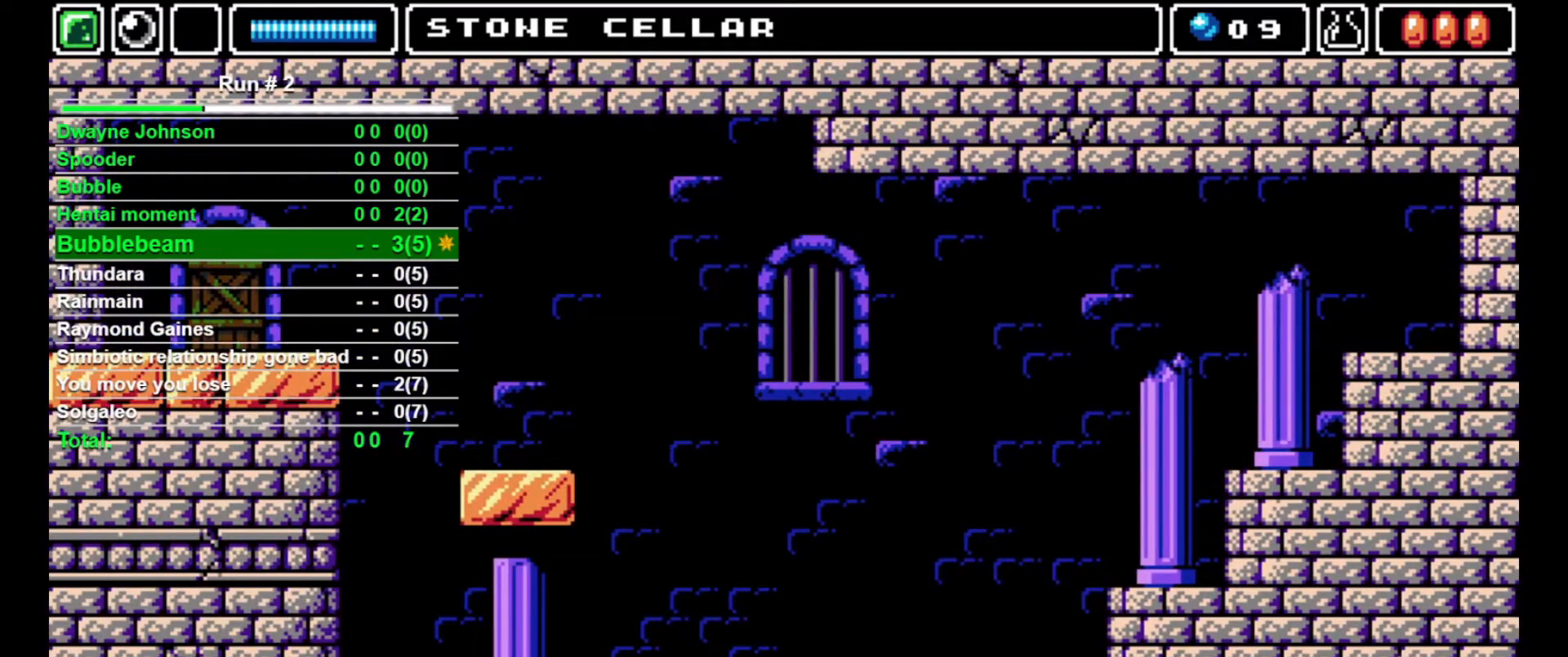
{"buttons": ["DPAD_LEFT"], "events": []}
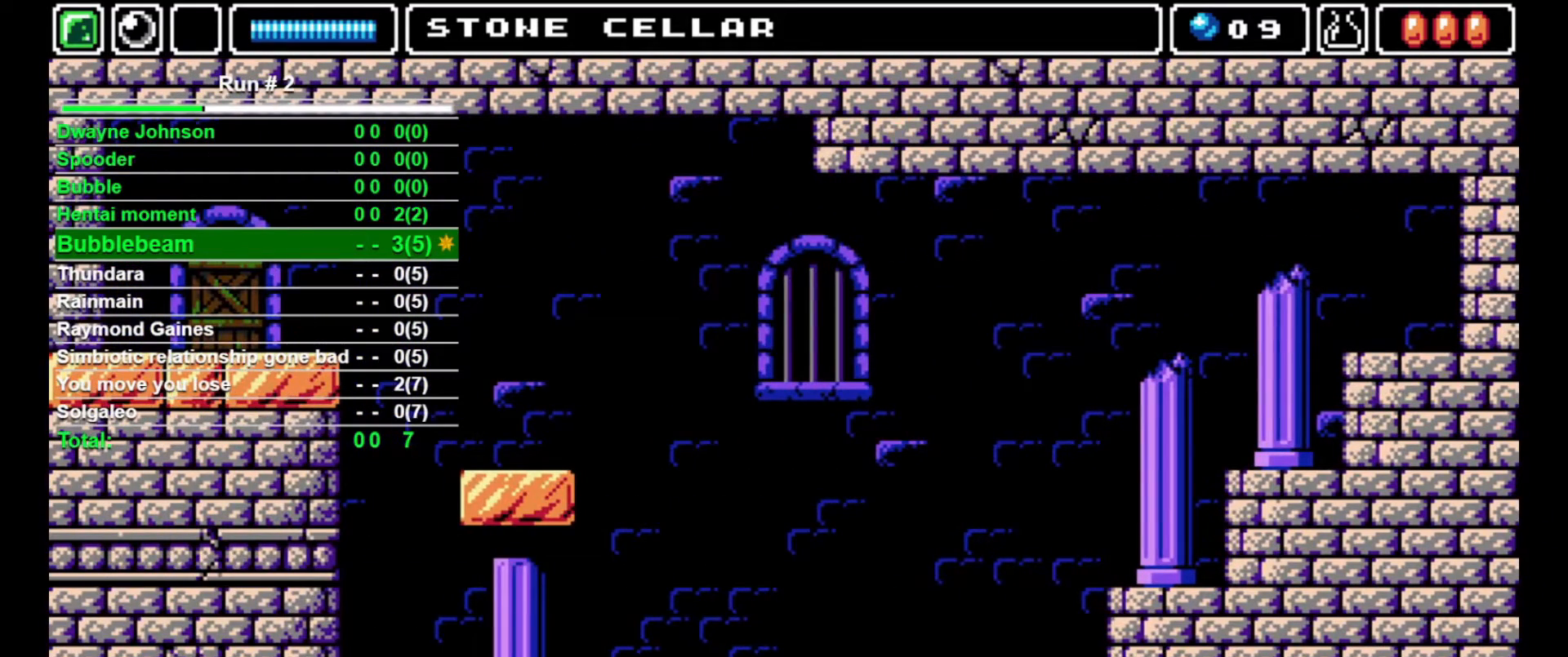
{"buttons": ["DPAD_LEFT"], "events": []}
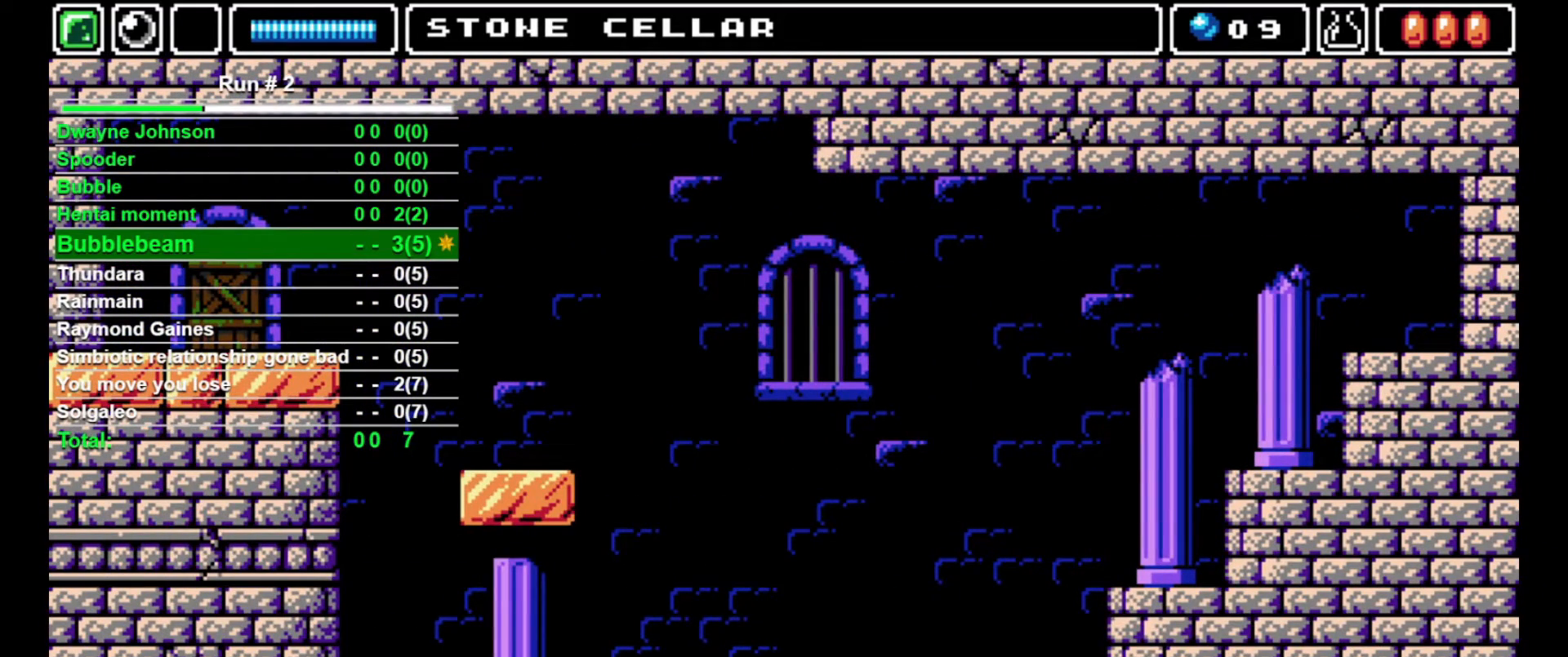
{"buttons": ["DPAD_LEFT"], "events": []}
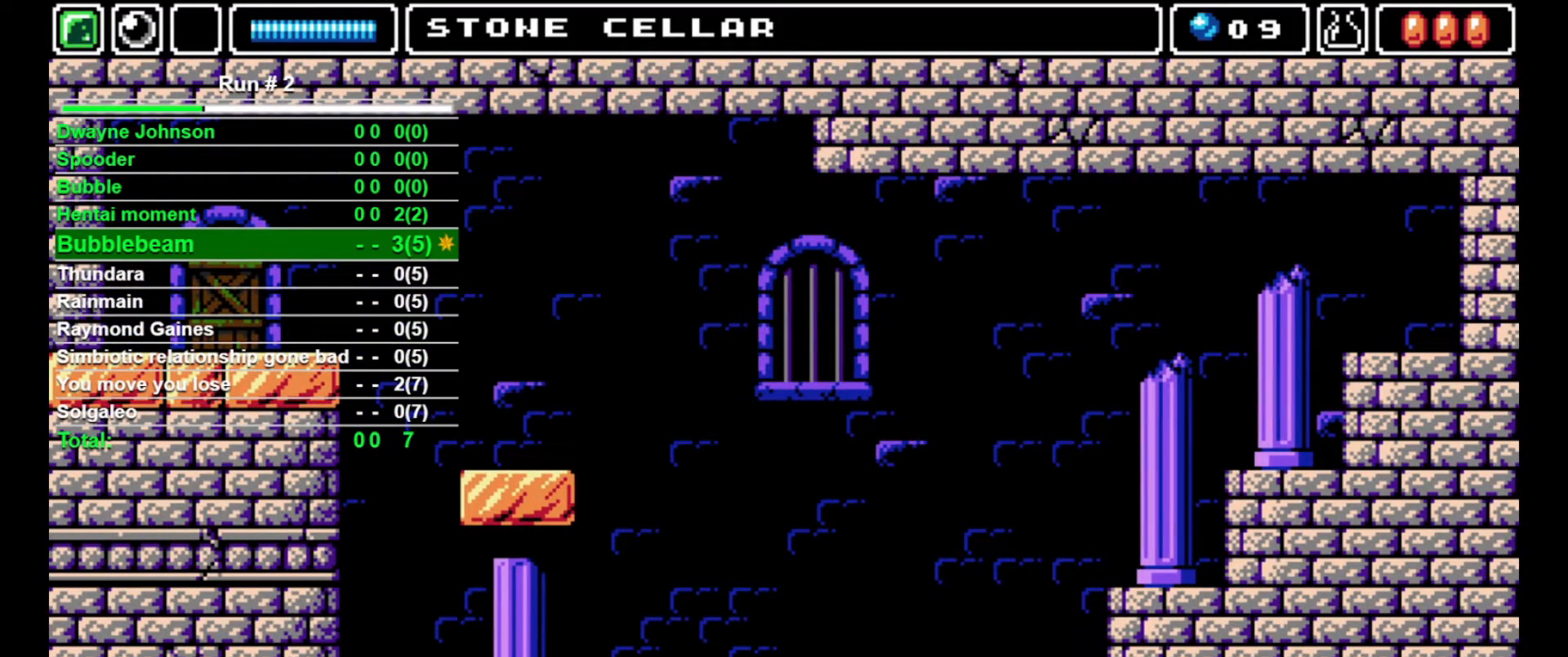
{"buttons": [], "events": [[433, "DPAD_LEFT", "up"]]}
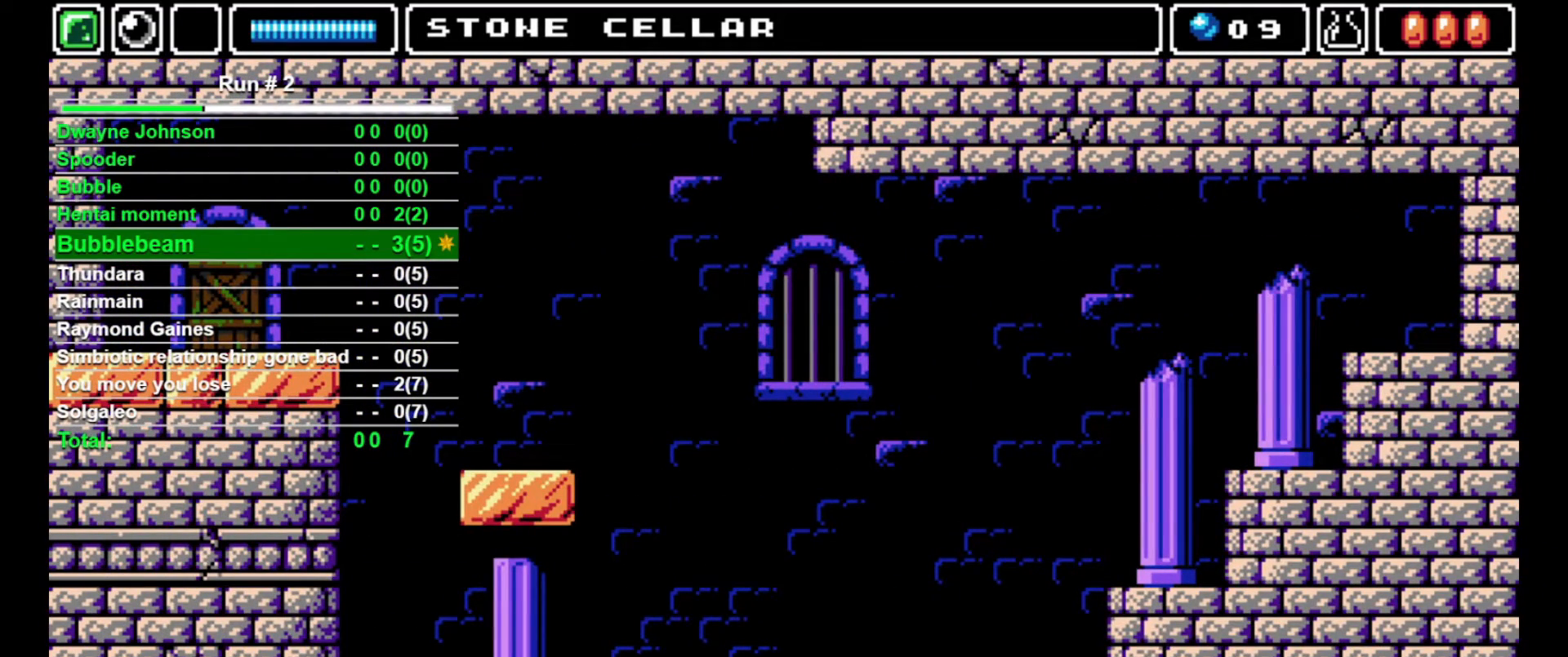
{"buttons": [], "events": [[100, "CROSS", "down"], [200, "CROSS", "up"], [200, "DPAD_LEFT", "down"], [467, "DPAD_LEFT", "up"]]}
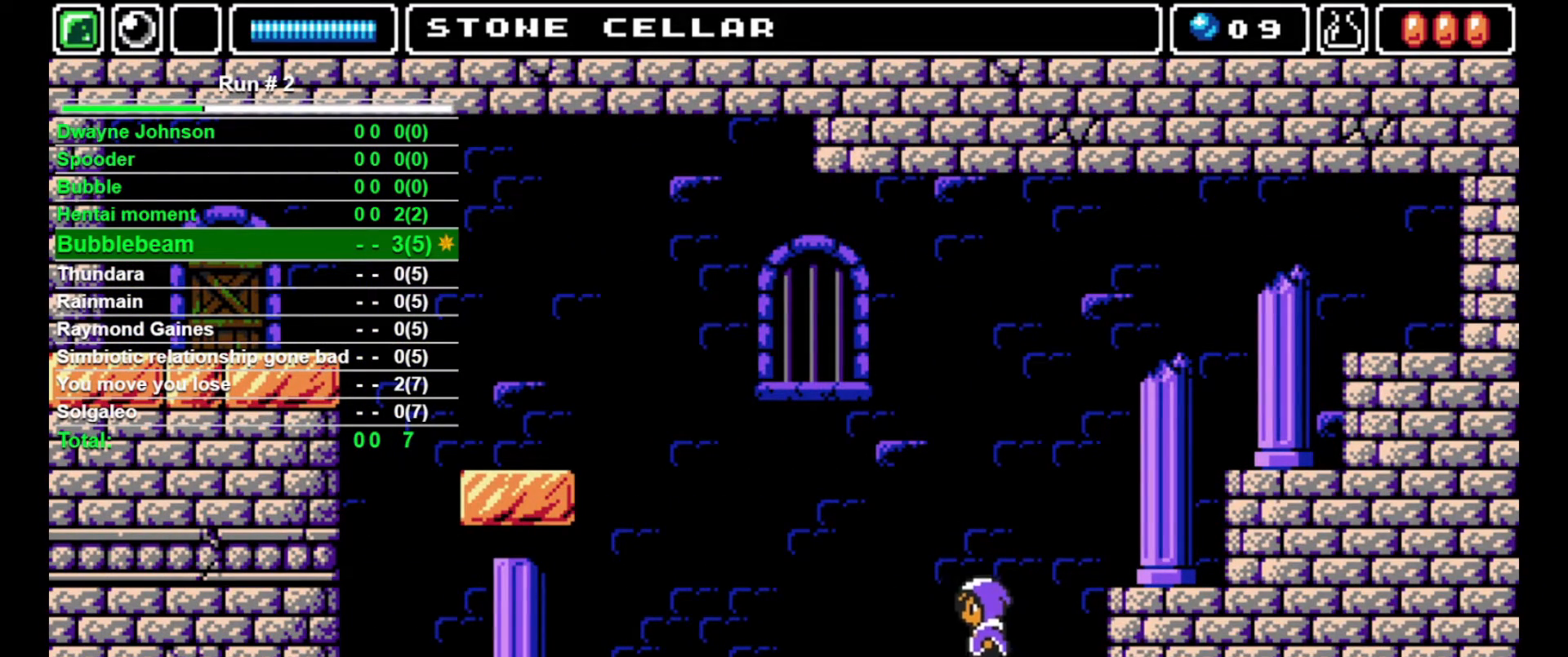
{"buttons": ["DPAD_LEFT"], "events": [[267, "DPAD_LEFT", "down"]]}
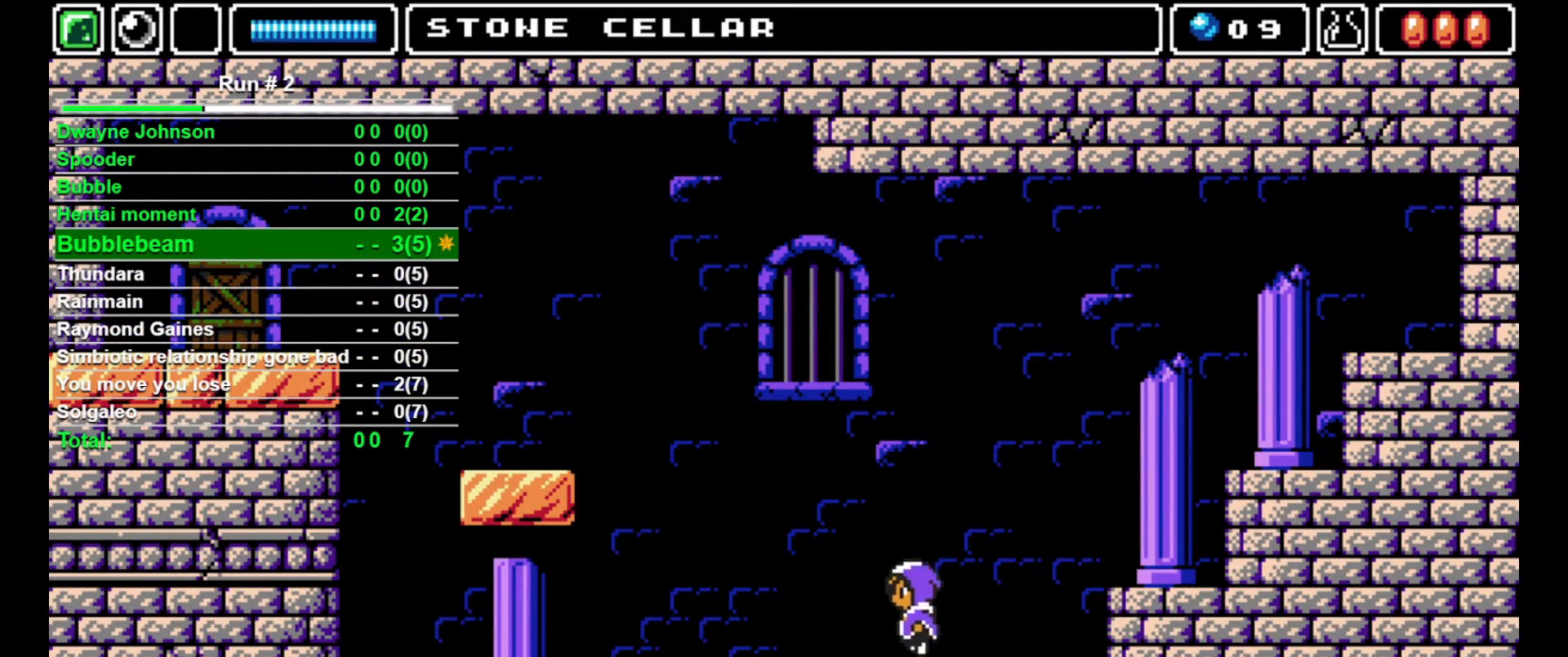
{"buttons": [], "events": [[167, "DPAD_LEFT", "up"], [167, "DPAD_UP", "down"], [200, "SQUARE", "down"], [300, "SQUARE", "up"], [433, "DPAD_UP", "up"]]}
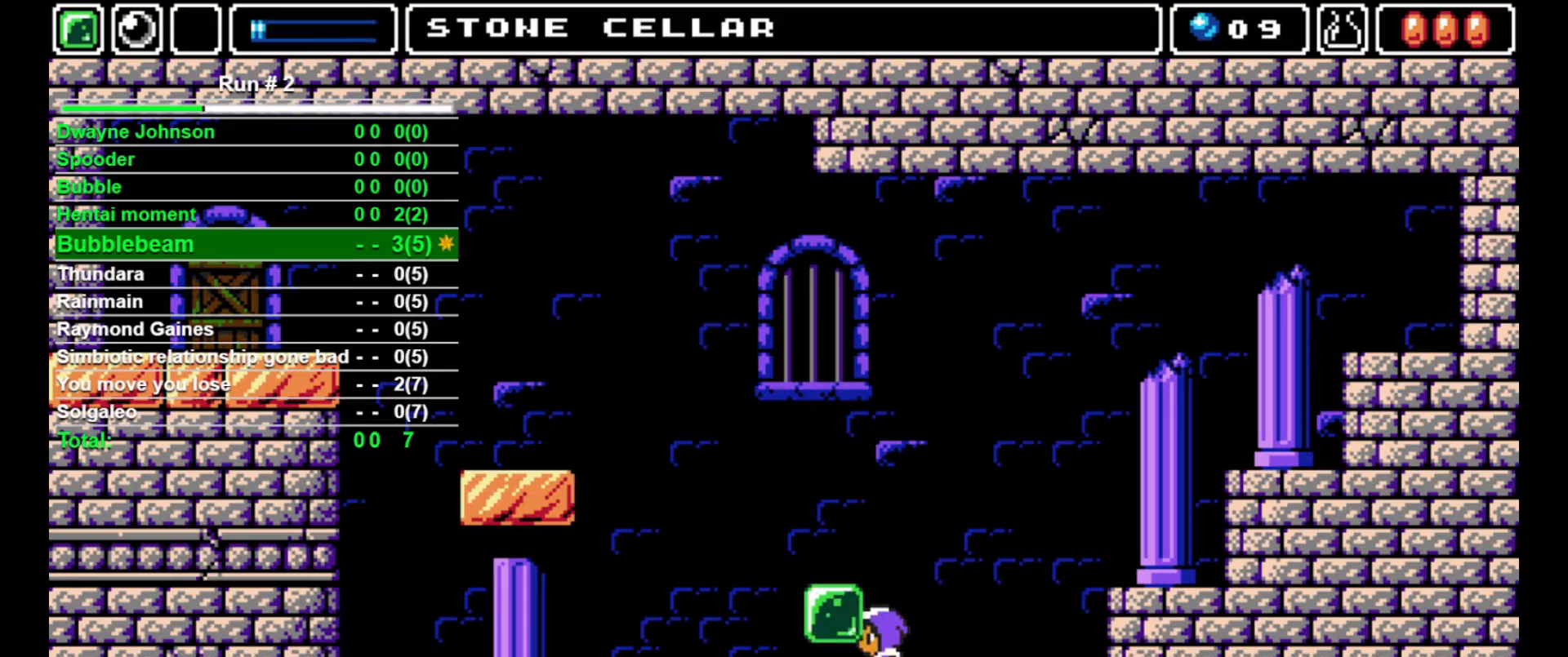
{"buttons": ["DPAD_LEFT"], "events": [[400, "DPAD_LEFT", "down"]]}
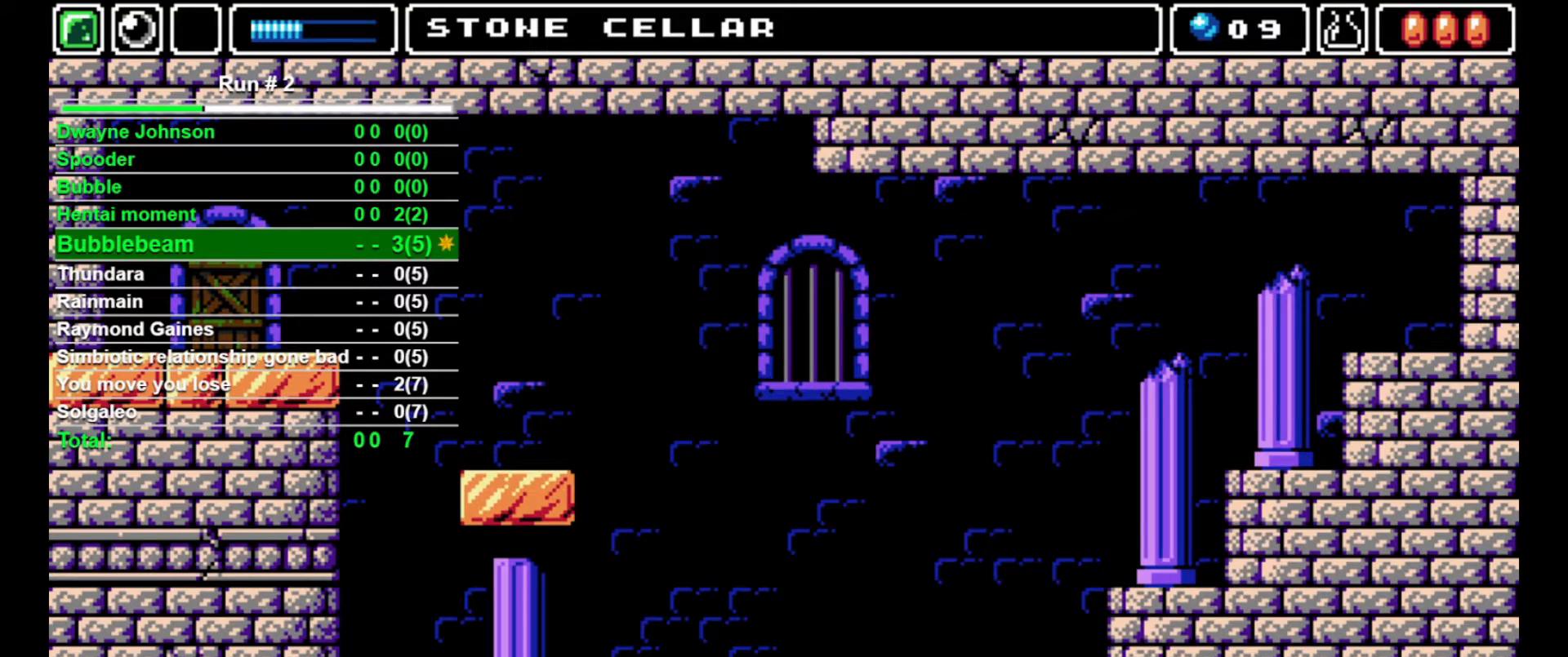
{"buttons": ["CROSS", "DPAD_RIGHT"], "events": [[100, "DPAD_LEFT", "up"], [500, "CROSS", "down"], [500, "DPAD_RIGHT", "down"]]}
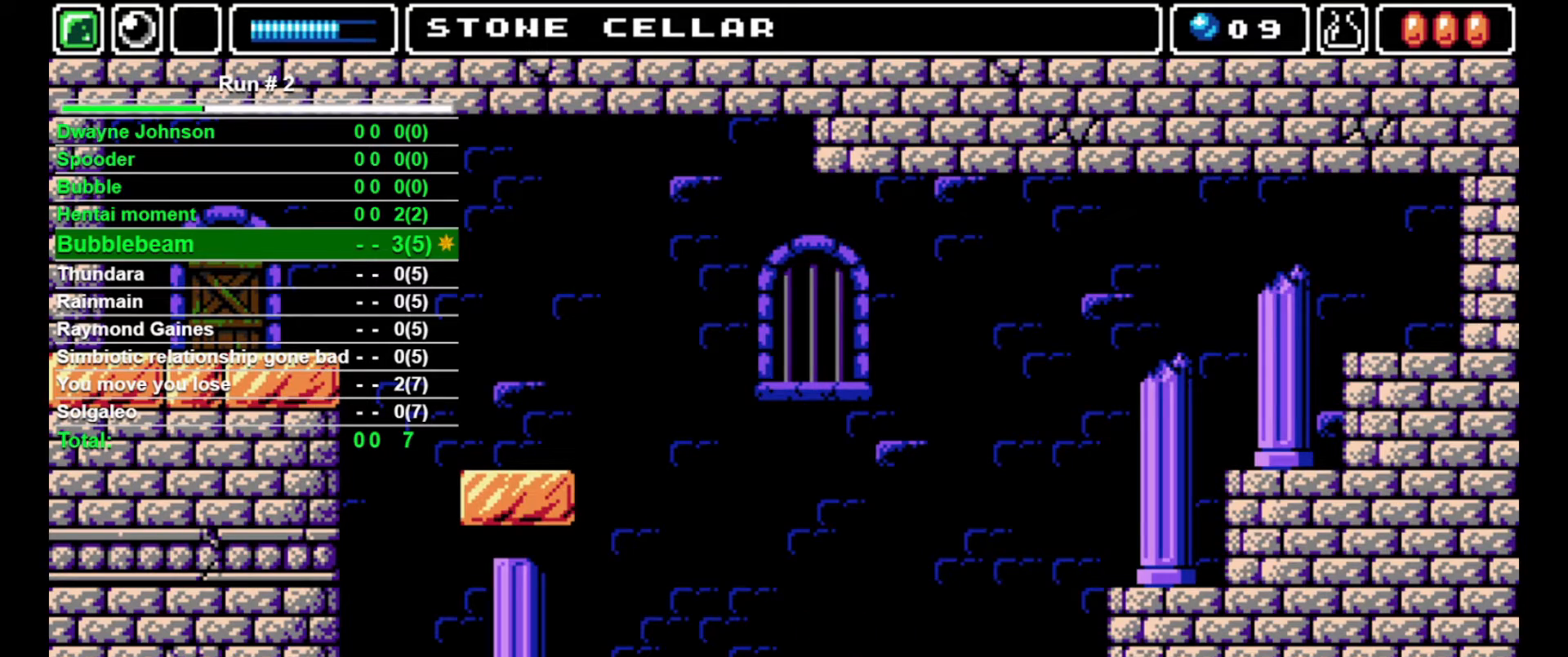
{"buttons": ["DPAD_RIGHT"], "events": [[33, "CROSS", "up"]]}
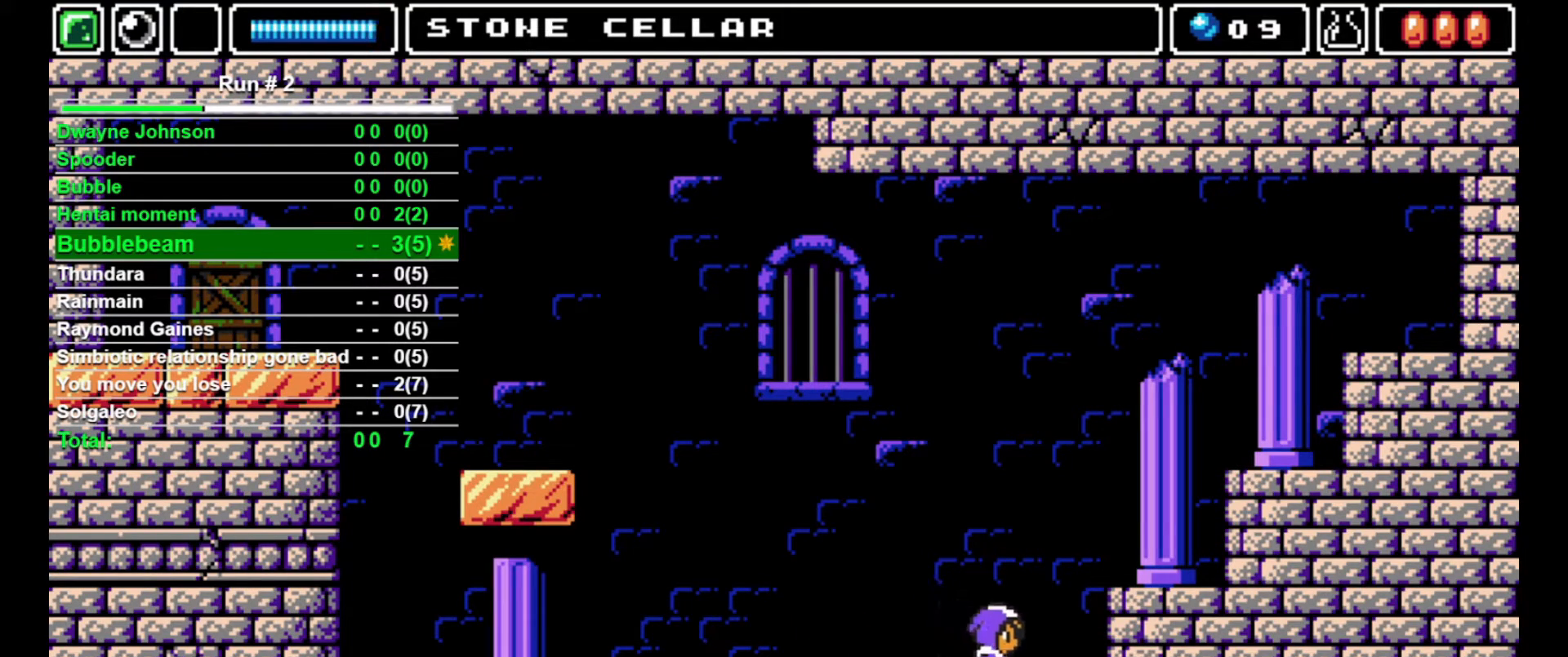
{"buttons": ["DPAD_RIGHT"], "events": []}
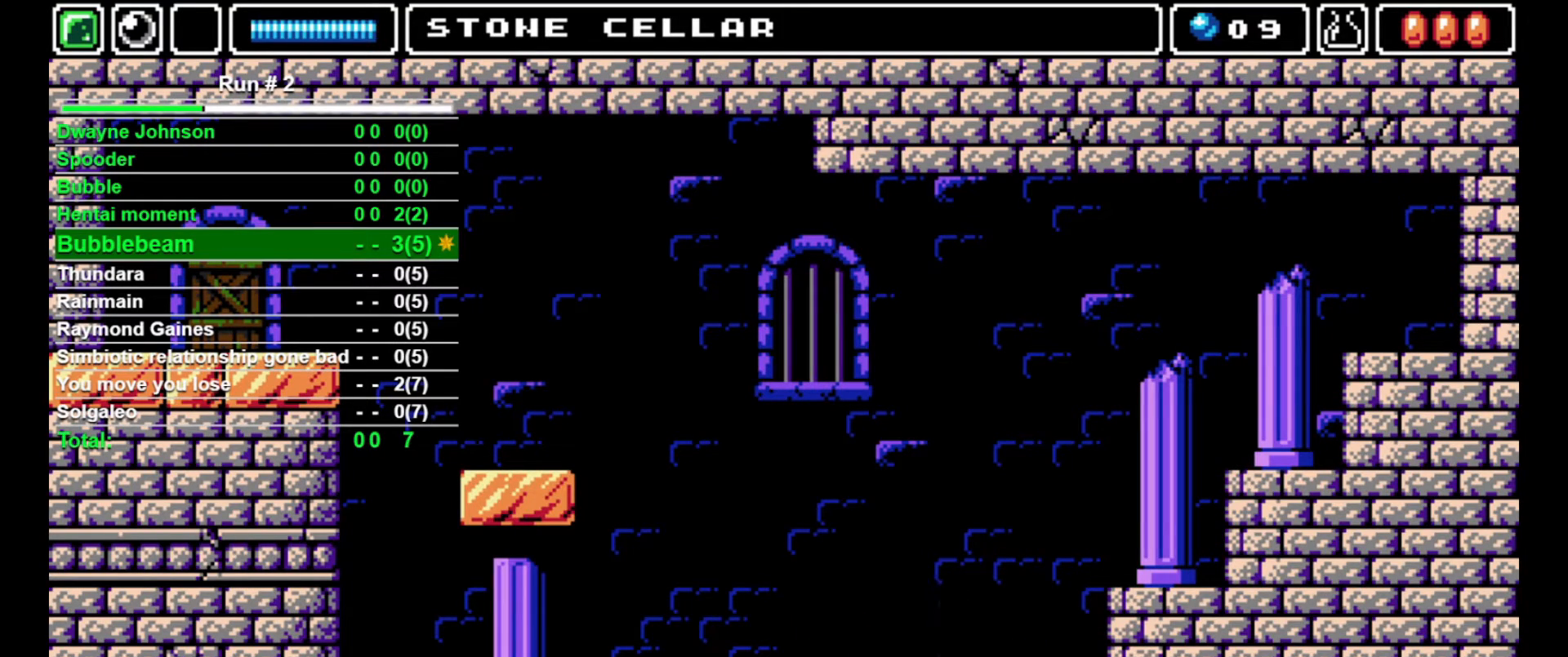
{"buttons": ["DPAD_RIGHT"], "events": []}
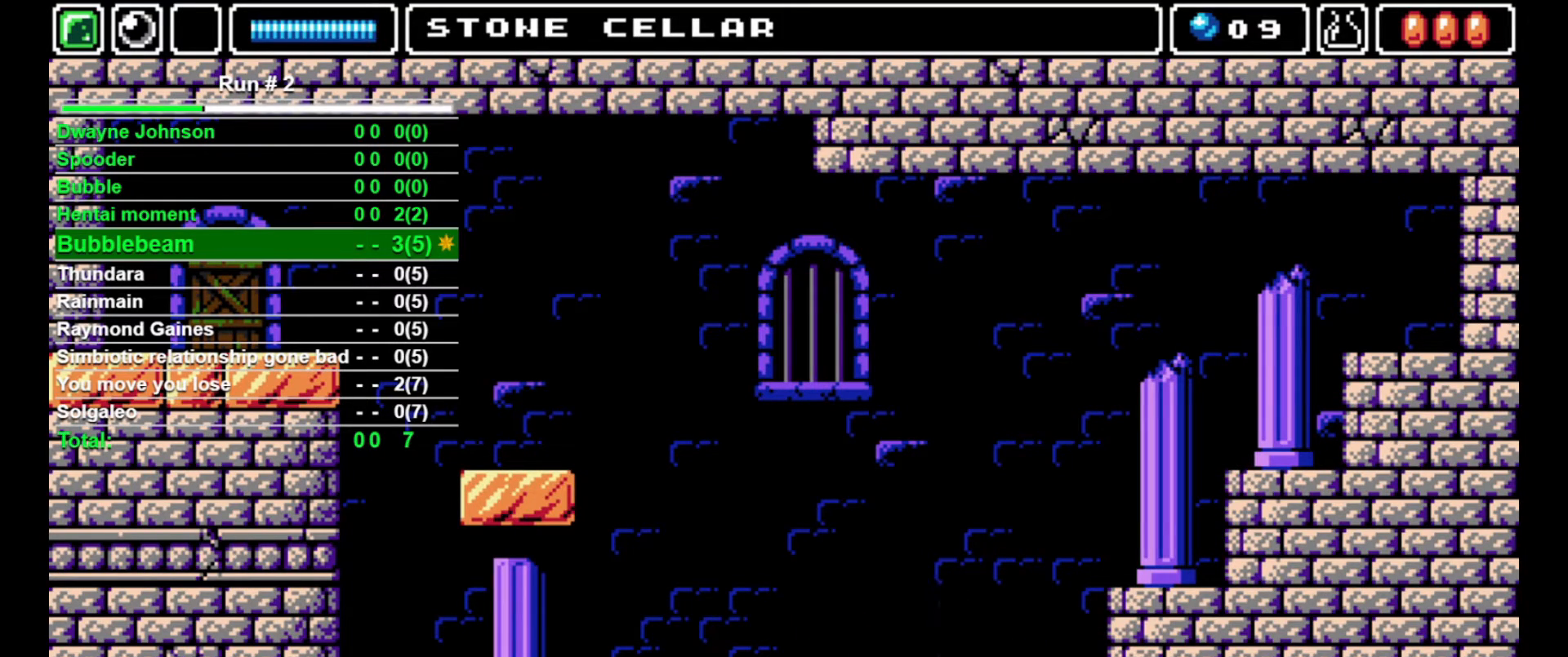
{"buttons": ["CROSS", "DPAD_RIGHT"], "events": [[167, "CROSS", "down"]]}
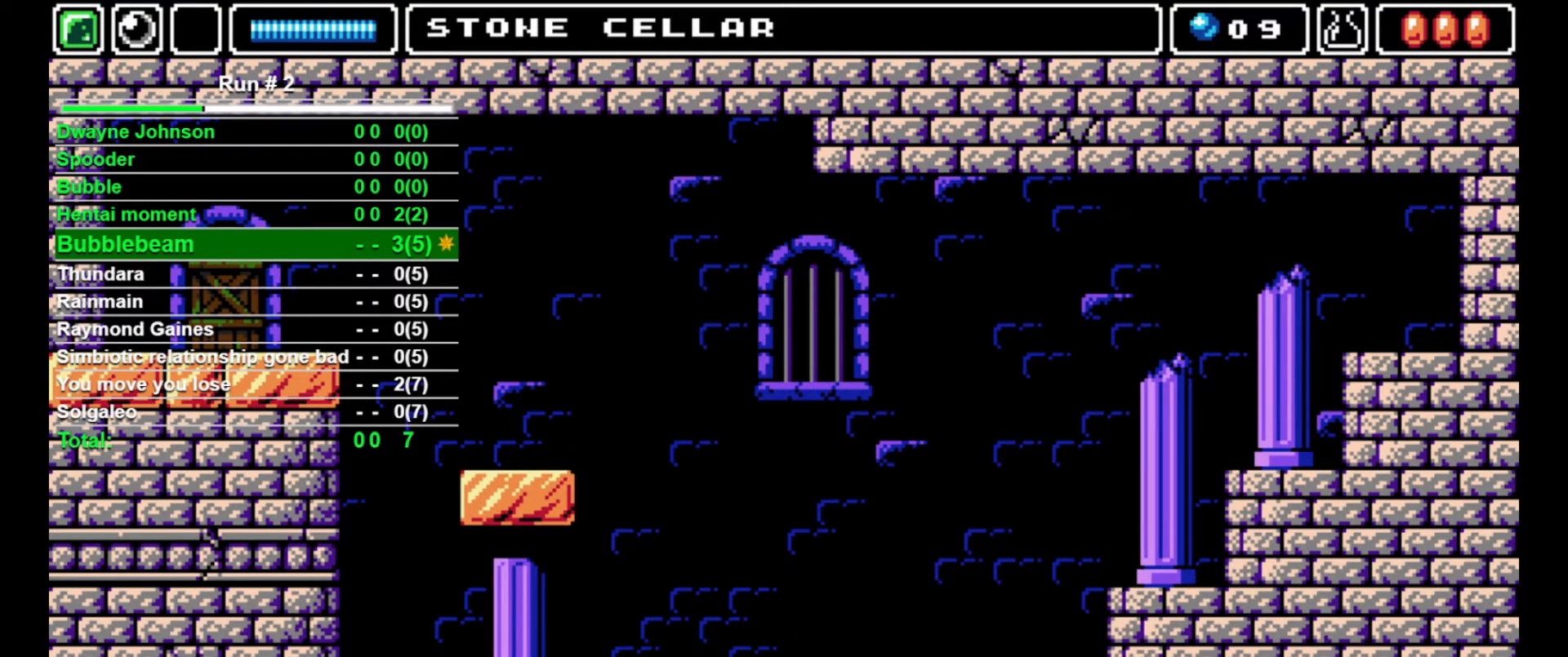
{"buttons": ["DPAD_RIGHT"], "events": [[167, "CROSS", "up"], [233, "CROSS", "down"], [467, "CROSS", "up"]]}
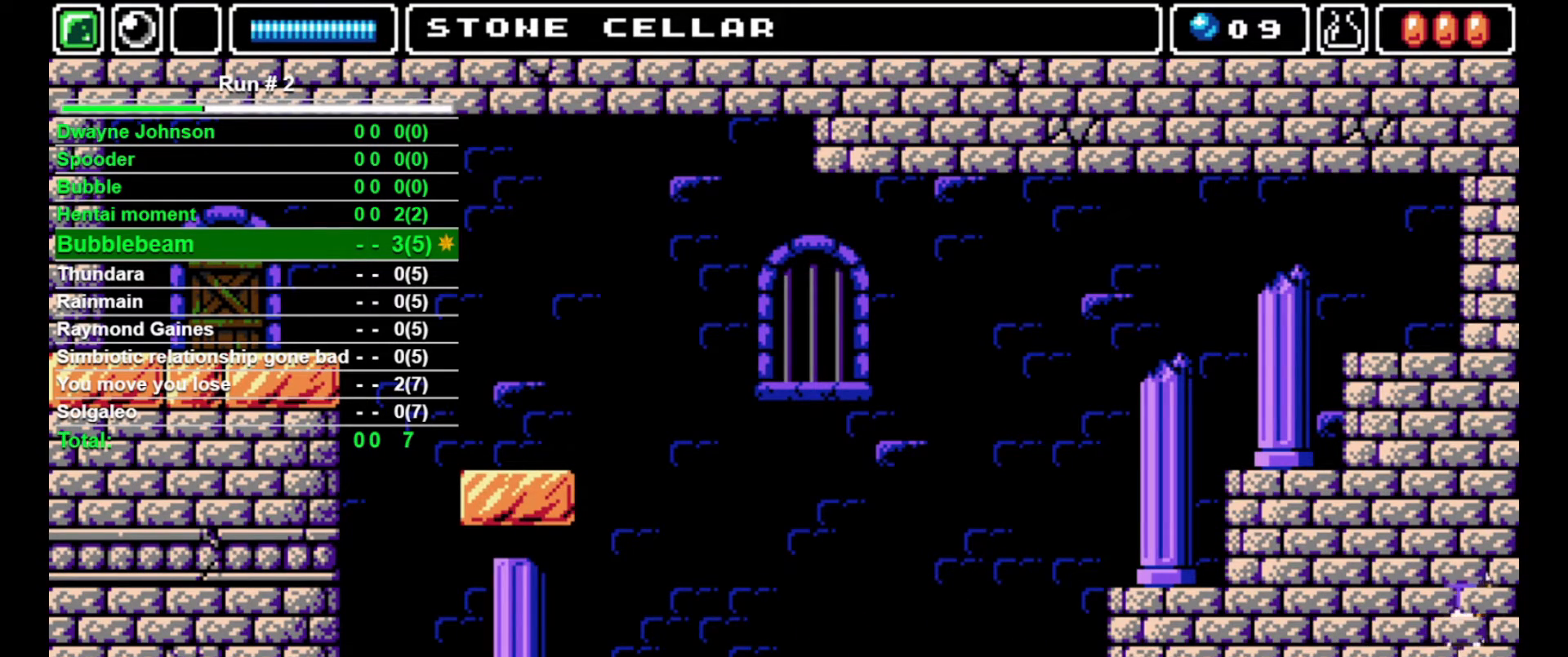
{"buttons": ["DPAD_RIGHT"], "events": []}
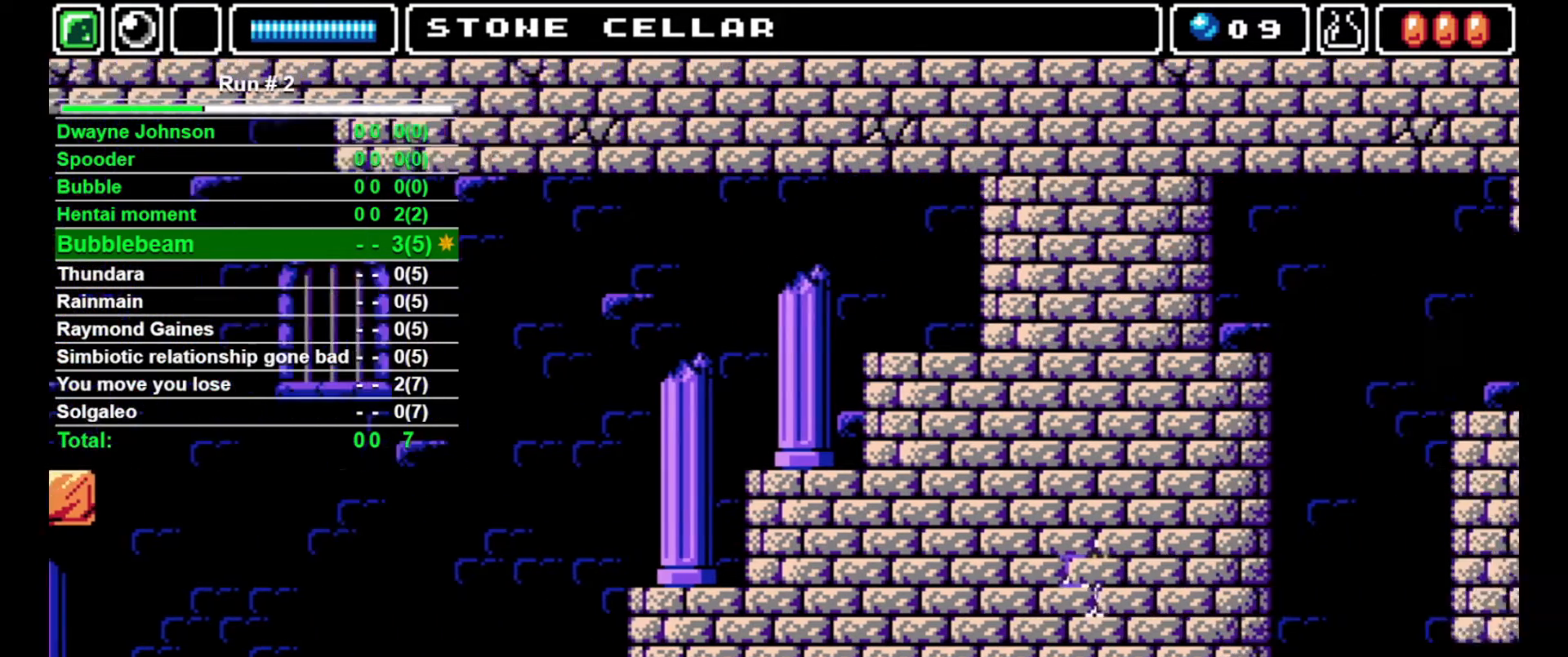
{"buttons": ["DPAD_RIGHT"], "events": []}
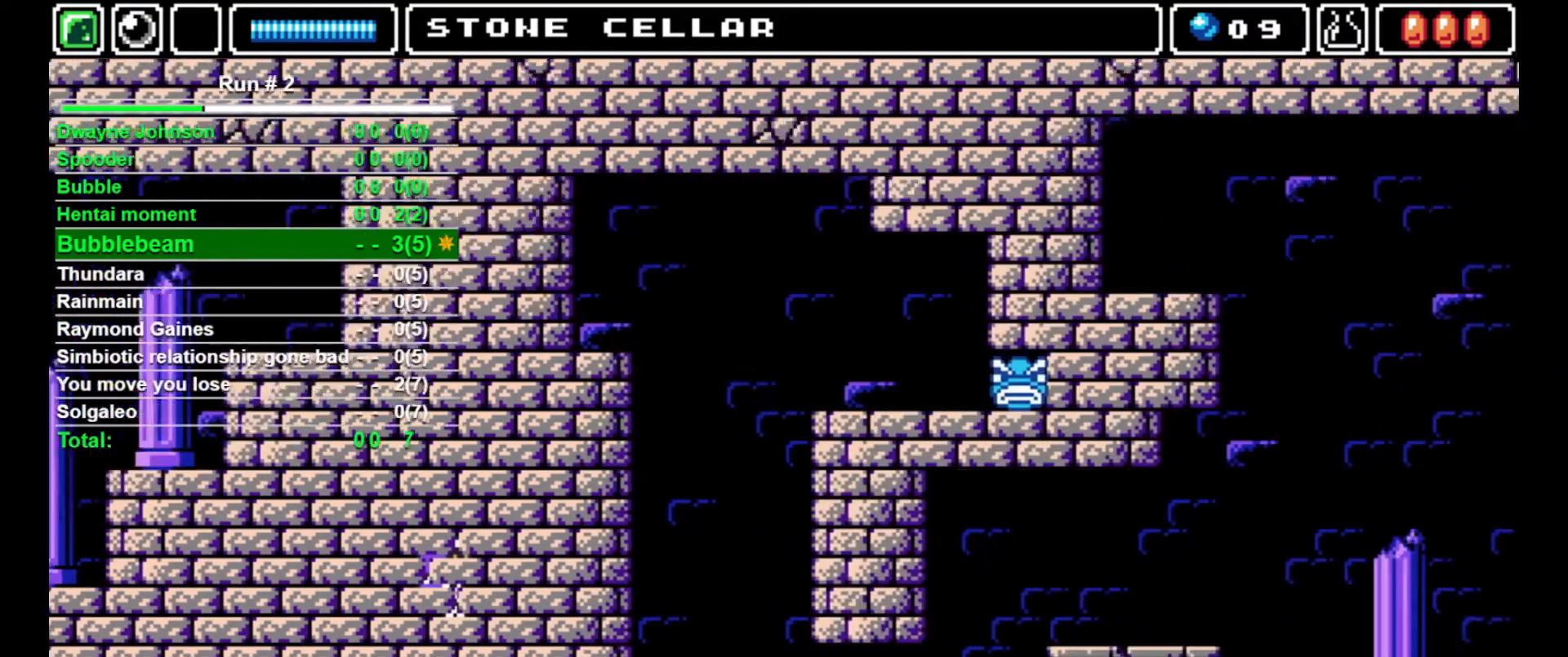
{"buttons": ["DPAD_RIGHT"], "events": []}